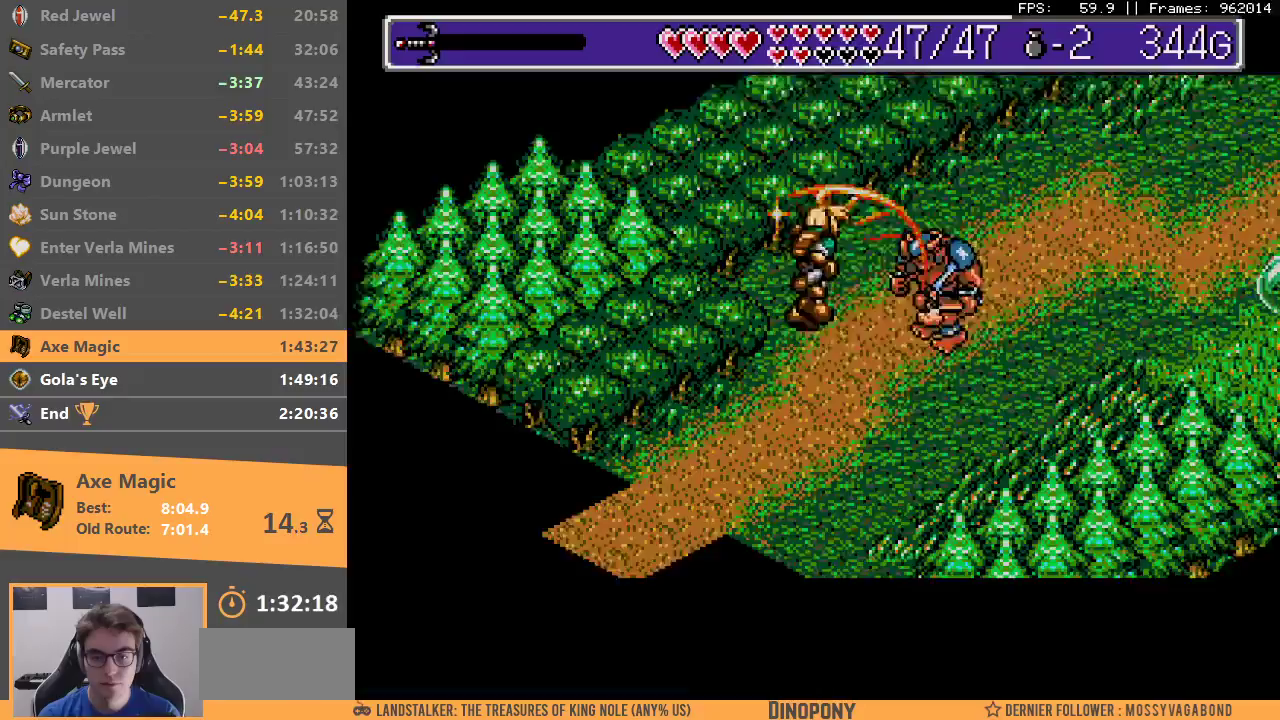
Gameplay with a controller; each line is a JSON object with the inputs held at the frame after it. "events" lists button and stick changes between this image and that frame as [ms after this image, input, new state], when the widget could be followed in between. Not read: DPAD_DOWN DPAD_LEFT DPAD_RIGHT DPAD_UP L3 R3.
{"buttons": ["A", "B"], "events": [[100, "A", "up"], [100, "B", "up"], [167, "A", "down"], [167, "B", "down"], [250, "A", "up"], [317, "A", "down"], [383, "A", "up"], [400, "B", "up"], [450, "B", "down"], [467, "A", "down"]]}
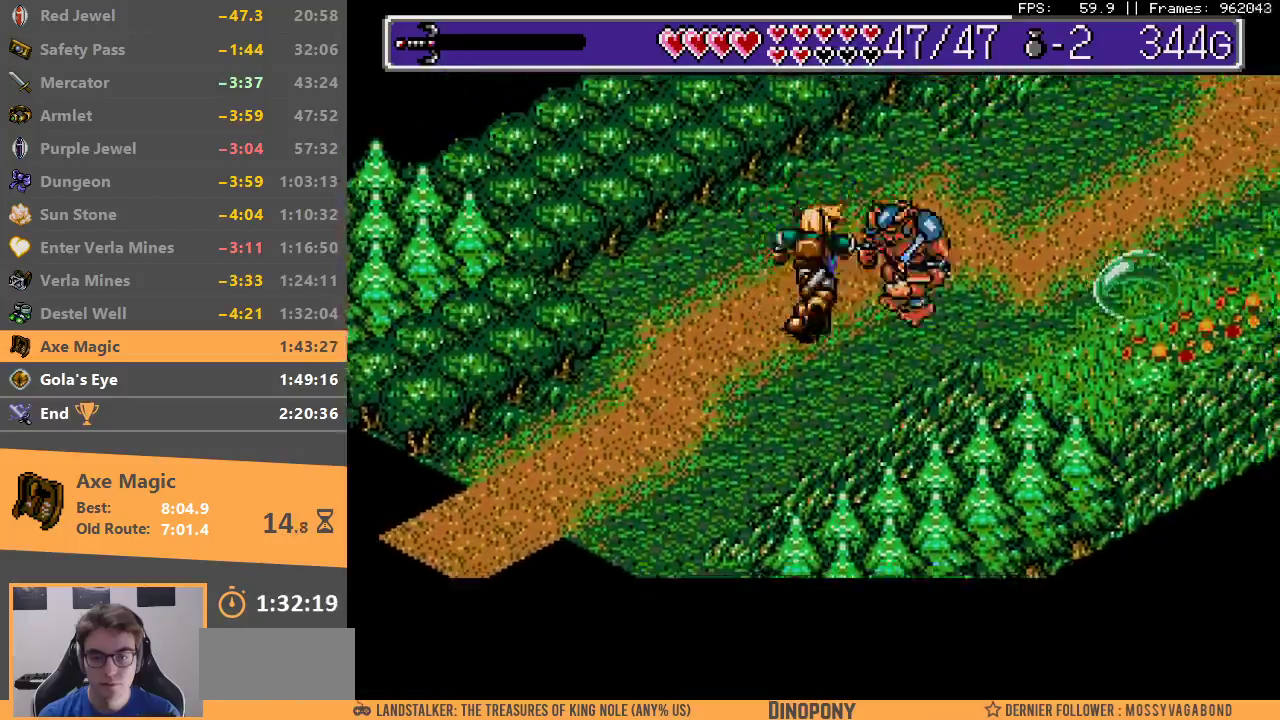
{"buttons": [], "events": [[33, "A", "up"], [33, "B", "up"], [100, "B", "down"], [117, "A", "down"], [183, "A", "up"], [200, "B", "up"], [250, "B", "down"], [267, "A", "down"], [317, "A", "up"], [350, "B", "up"], [400, "B", "down"], [417, "A", "down"], [467, "A", "up"], [483, "B", "up"]]}
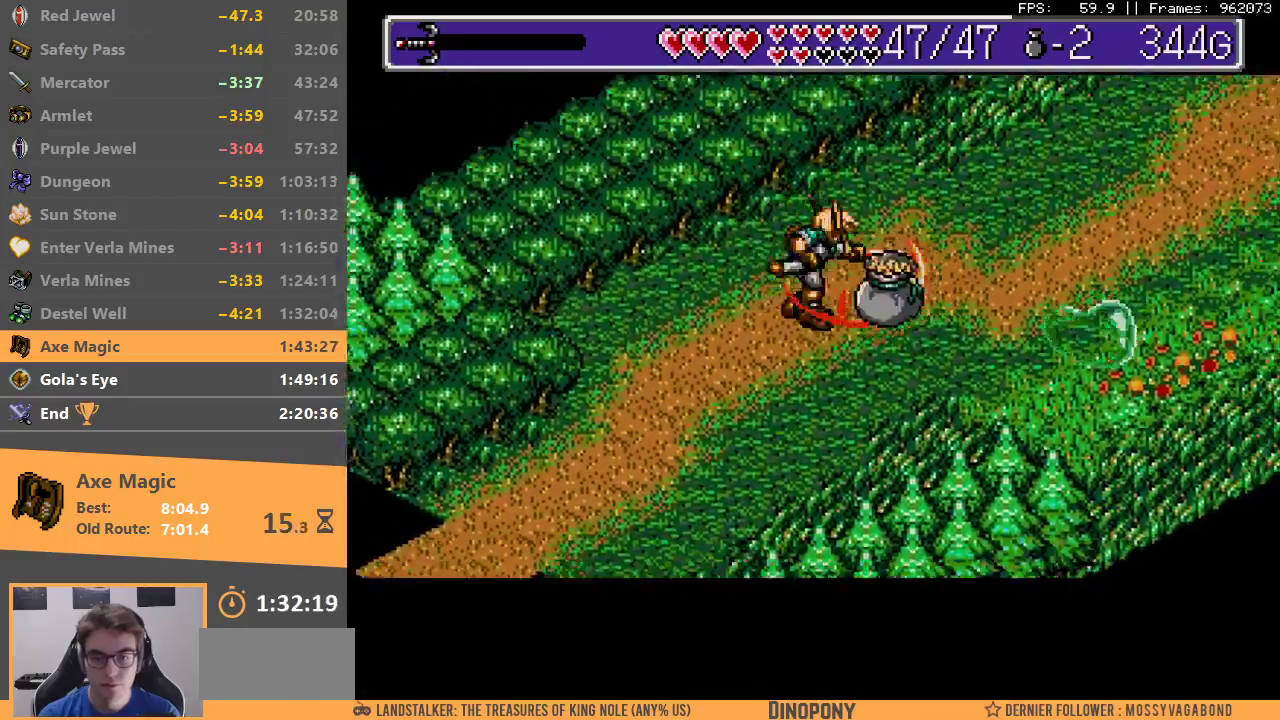
{"buttons": [], "events": [[17, "B", "down"], [50, "A", "down"], [117, "A", "up"], [133, "B", "up"], [183, "B", "down"], [217, "A", "down"], [283, "A", "up"], [283, "B", "up"], [367, "B", "down"], [417, "B", "up"]]}
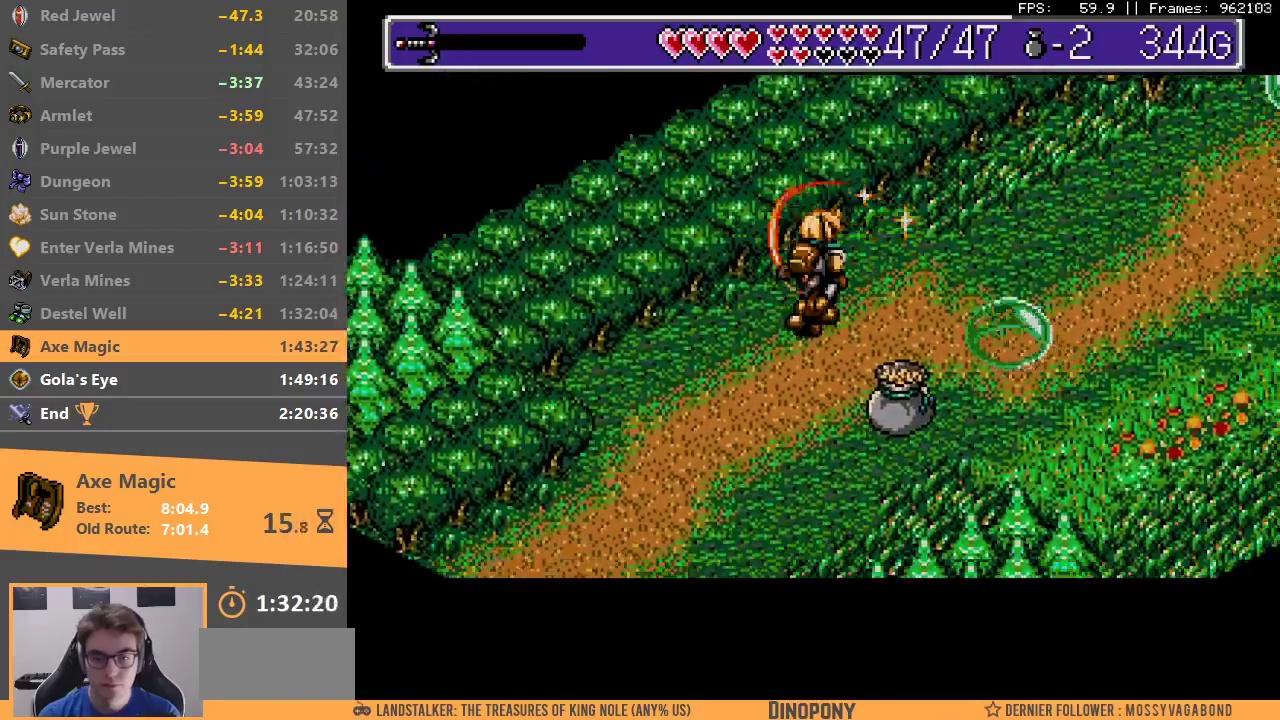
{"buttons": [], "events": [[17, "B", "down"], [83, "B", "up"]]}
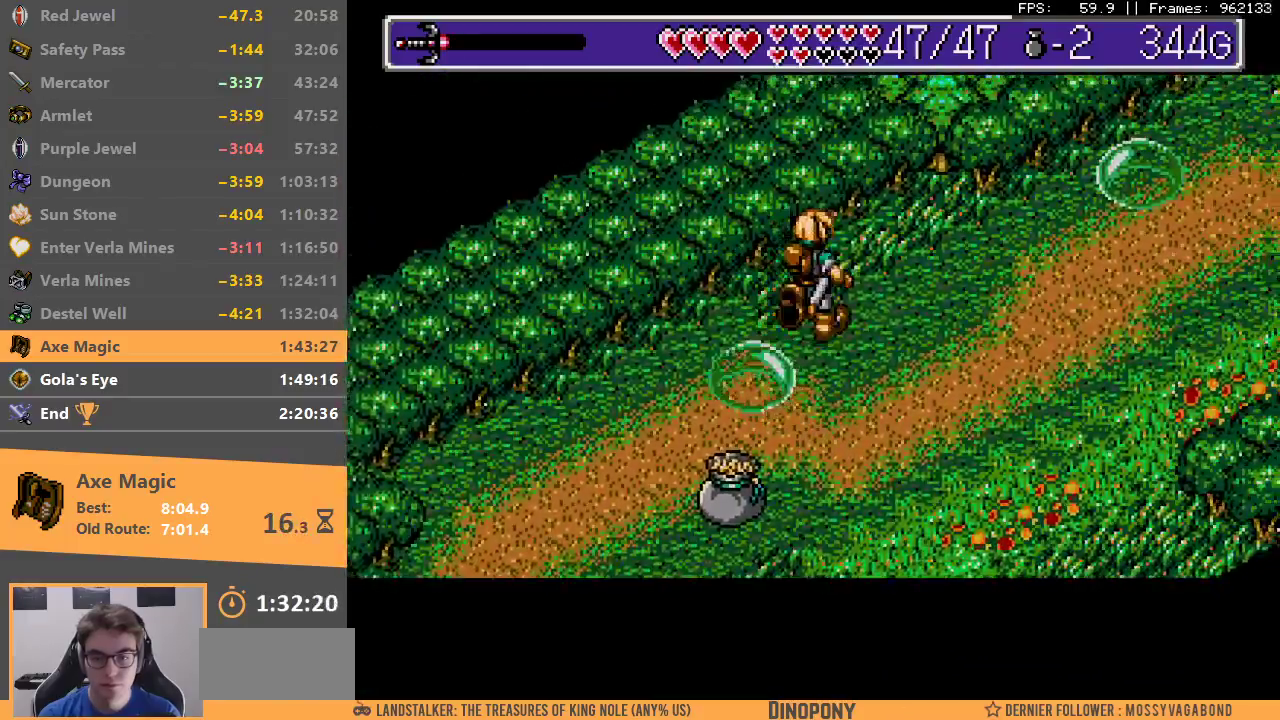
{"buttons": [], "events": []}
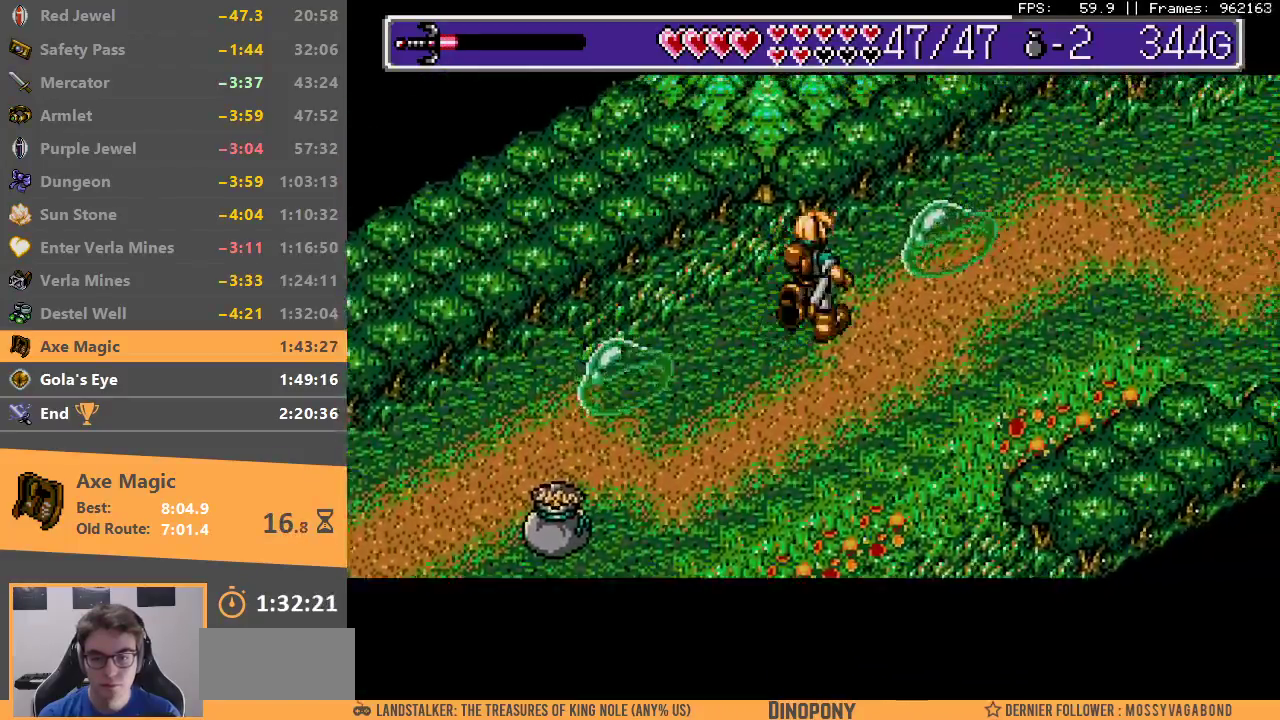
{"buttons": ["A", "B"], "events": [[67, "A", "down"], [83, "B", "down"], [200, "A", "up"], [233, "B", "up"], [383, "A", "down"], [383, "B", "down"]]}
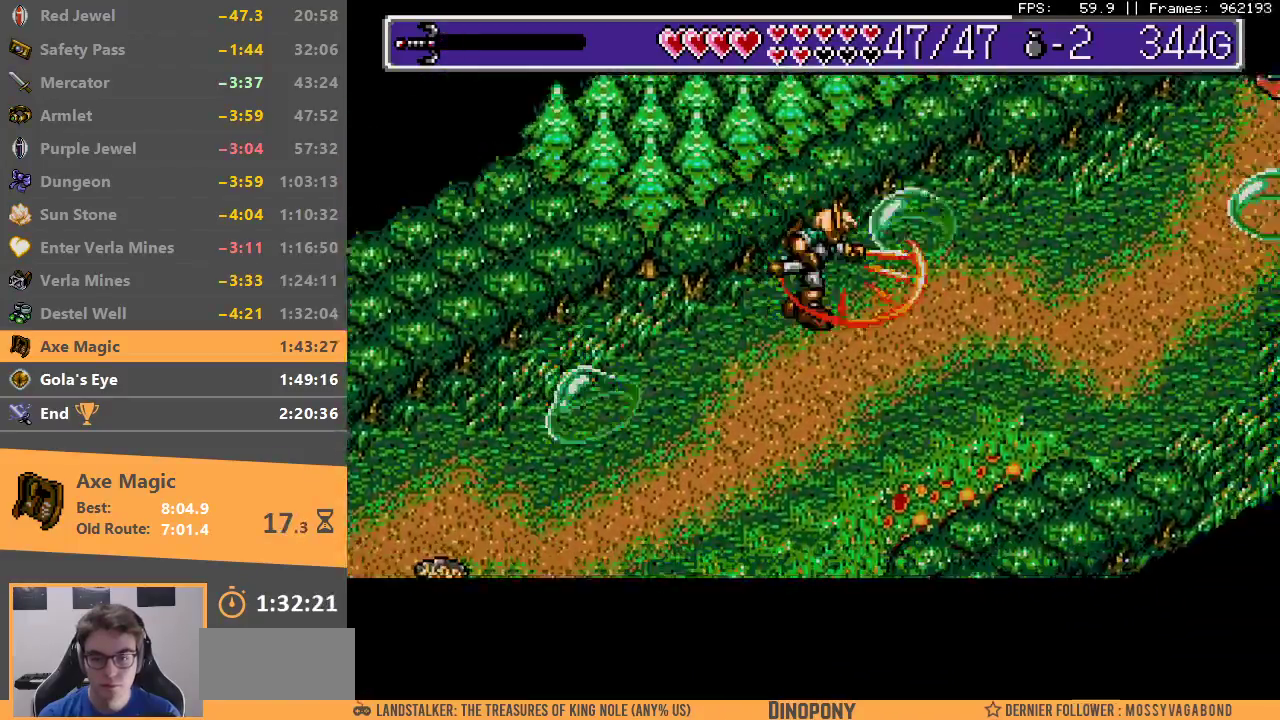
{"buttons": [], "events": [[67, "A", "up"], [100, "B", "up"], [183, "B", "down"], [200, "A", "down"], [300, "A", "up"], [300, "B", "up"], [350, "B", "down"], [367, "A", "down"], [433, "A", "up"], [450, "B", "up"]]}
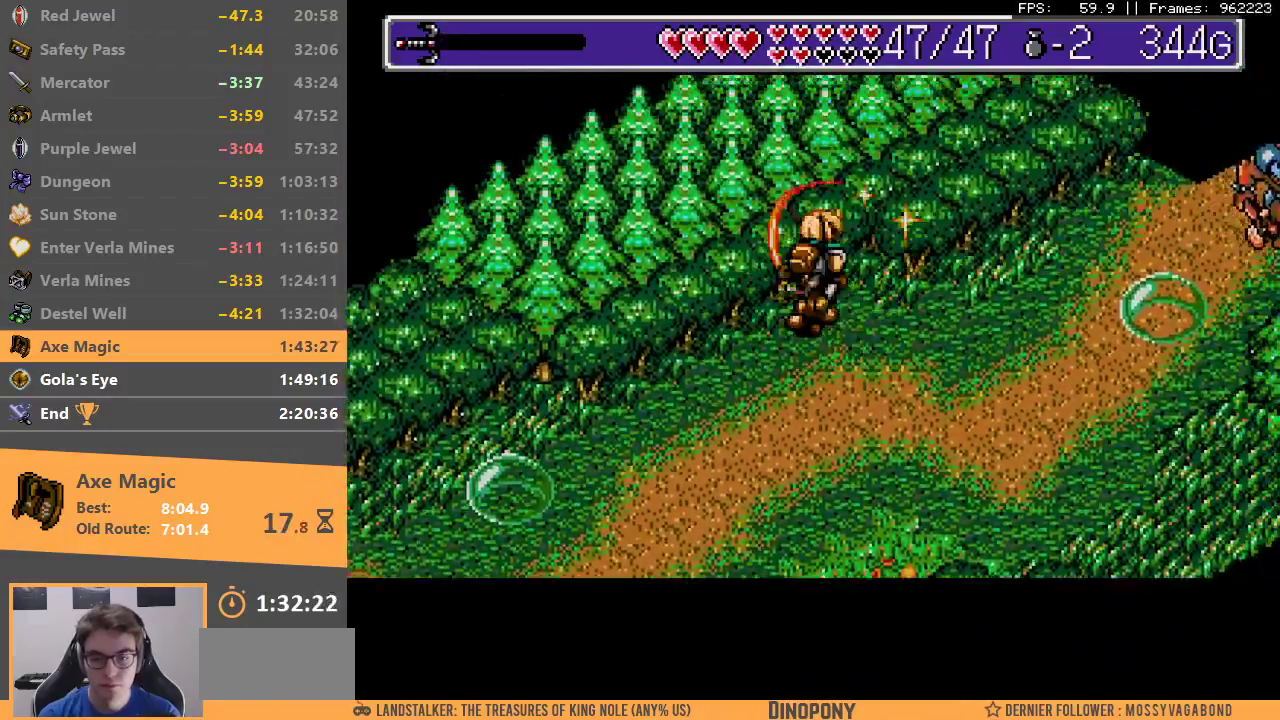
{"buttons": ["A", "B"], "events": [[17, "A", "down"], [17, "B", "down"], [67, "A", "up"], [83, "B", "up"], [167, "B", "down"], [183, "A", "down"], [233, "A", "up"], [317, "A", "down"], [383, "A", "up"], [383, "B", "up"], [450, "A", "down"], [450, "B", "down"]]}
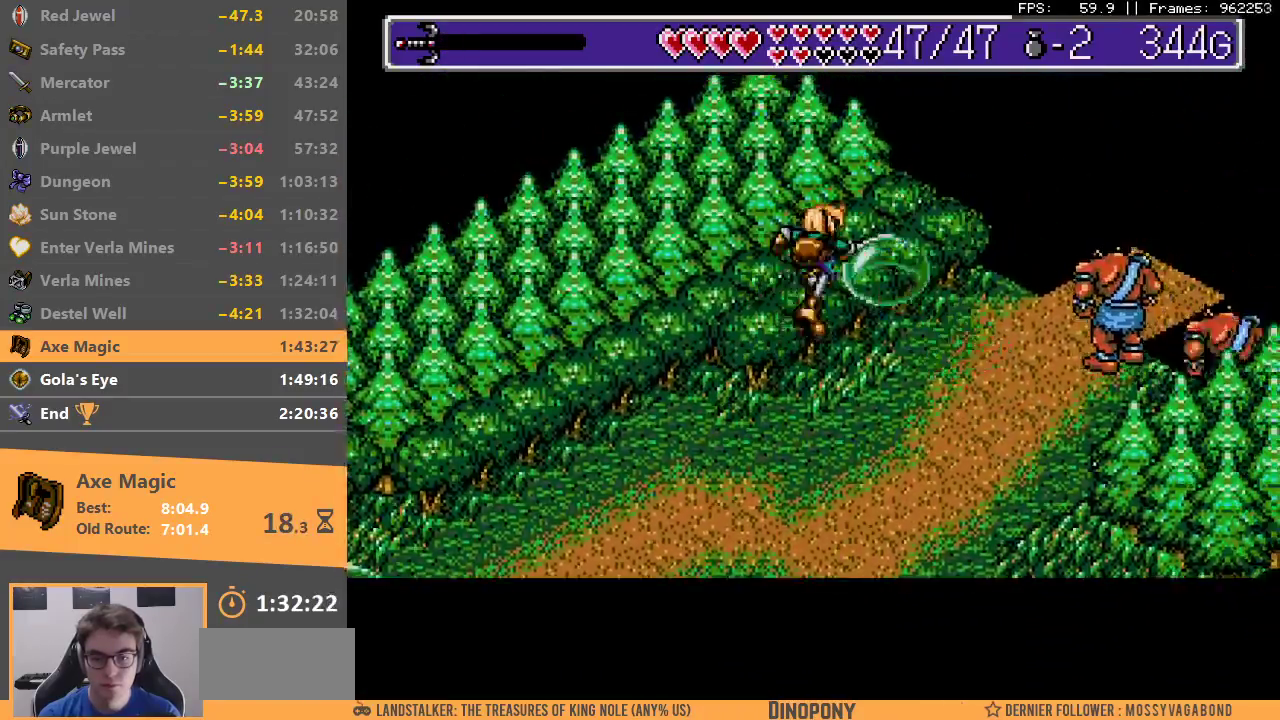
{"buttons": ["B"], "events": [[33, "A", "up"], [33, "B", "up"], [100, "A", "down"], [100, "B", "down"], [183, "A", "up"], [183, "B", "up"], [250, "B", "down"], [283, "A", "down"], [350, "A", "up"], [417, "A", "down"], [500, "A", "up"]]}
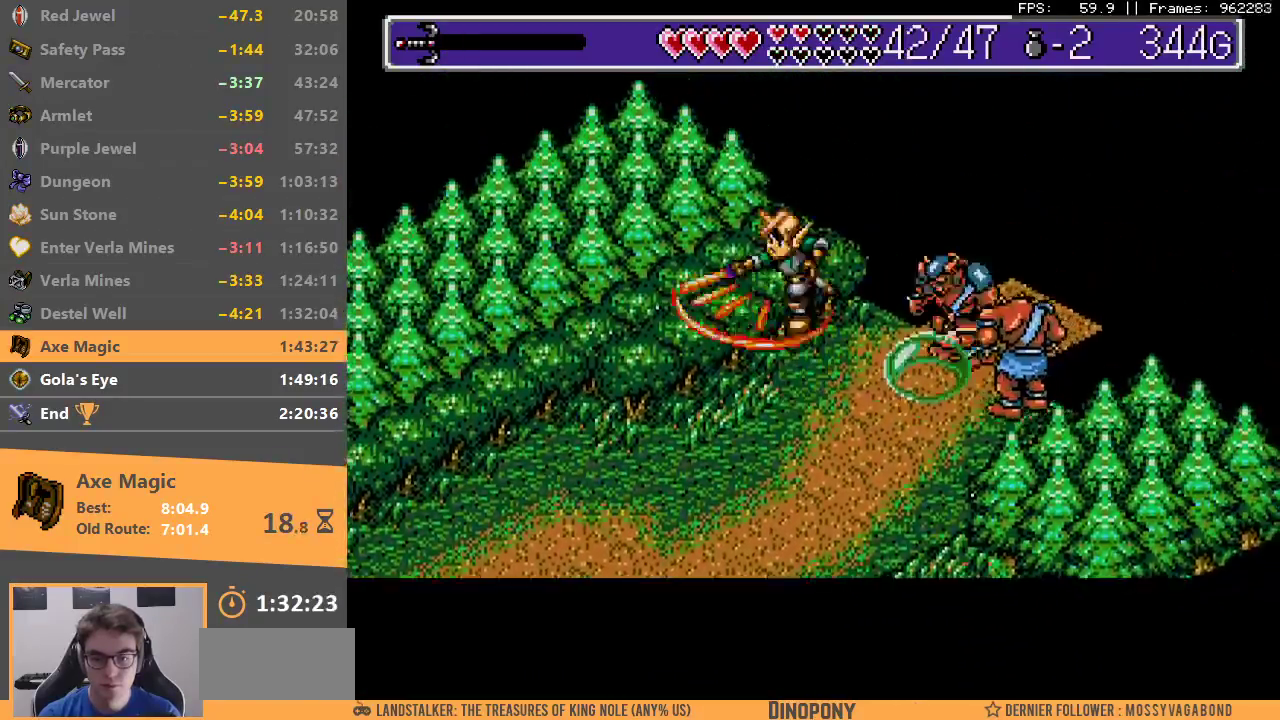
{"buttons": ["B"], "events": [[33, "B", "up"], [83, "A", "down"], [83, "B", "down"], [150, "A", "up"], [167, "B", "up"], [233, "A", "down"], [233, "B", "down"], [300, "A", "up"], [300, "B", "up"], [367, "A", "down"], [367, "B", "down"], [450, "A", "up"]]}
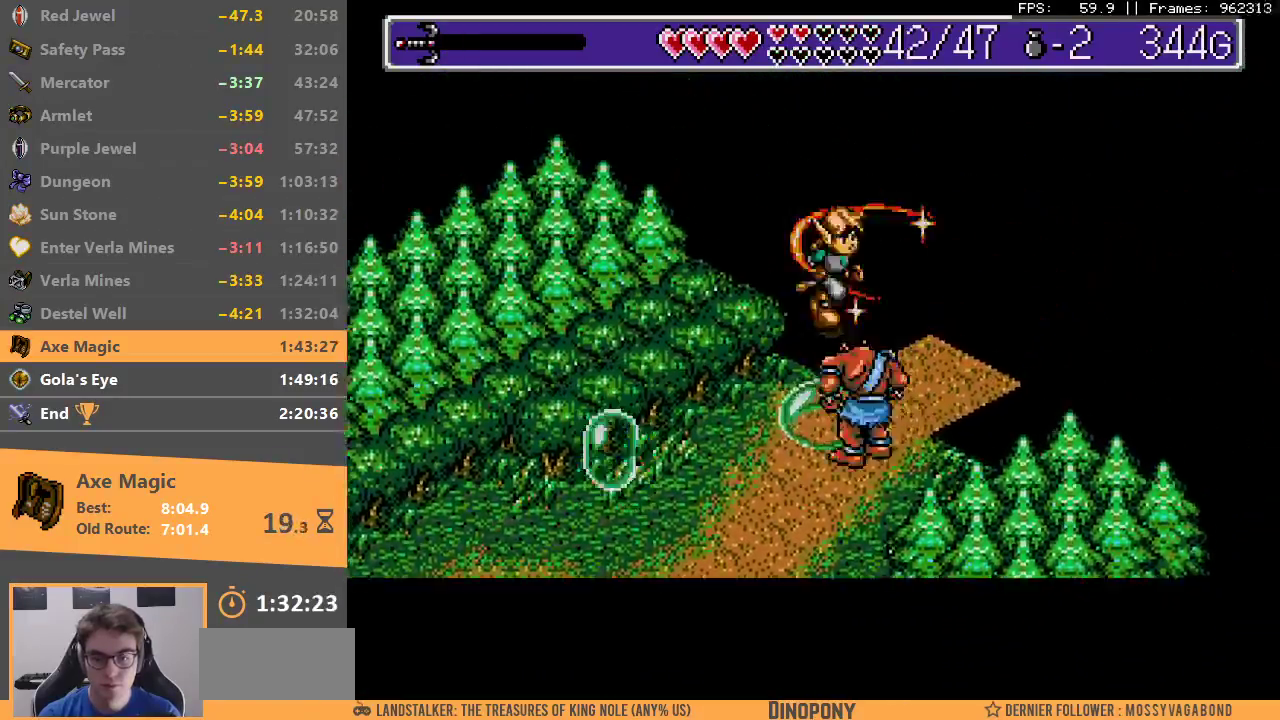
{"buttons": ["B"], "events": [[83, "B", "up"], [183, "B", "down"], [200, "A", "down"], [233, "A", "up"], [250, "B", "up"], [300, "B", "down"], [400, "B", "up"], [467, "B", "down"]]}
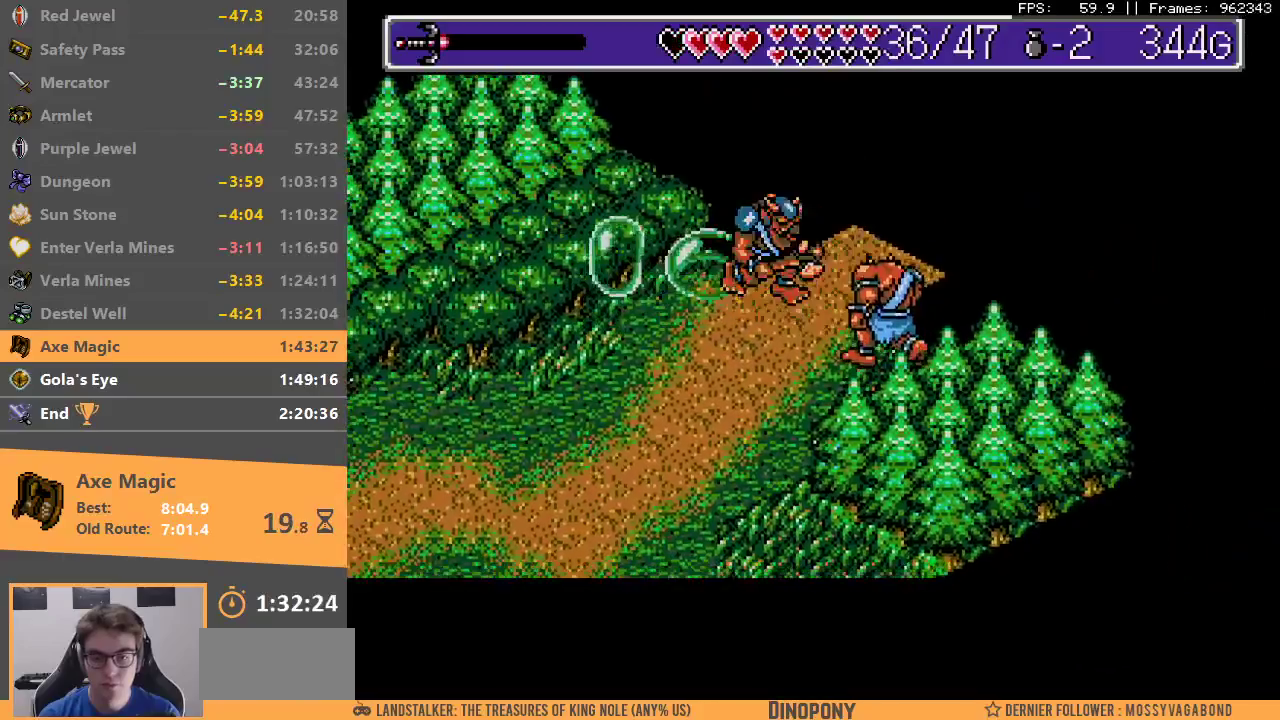
{"buttons": [], "events": [[50, "B", "up"], [117, "B", "down"], [200, "B", "up"], [267, "B", "down"], [367, "B", "up"], [433, "B", "down"], [450, "A", "down"], [483, "A", "up"], [500, "B", "up"]]}
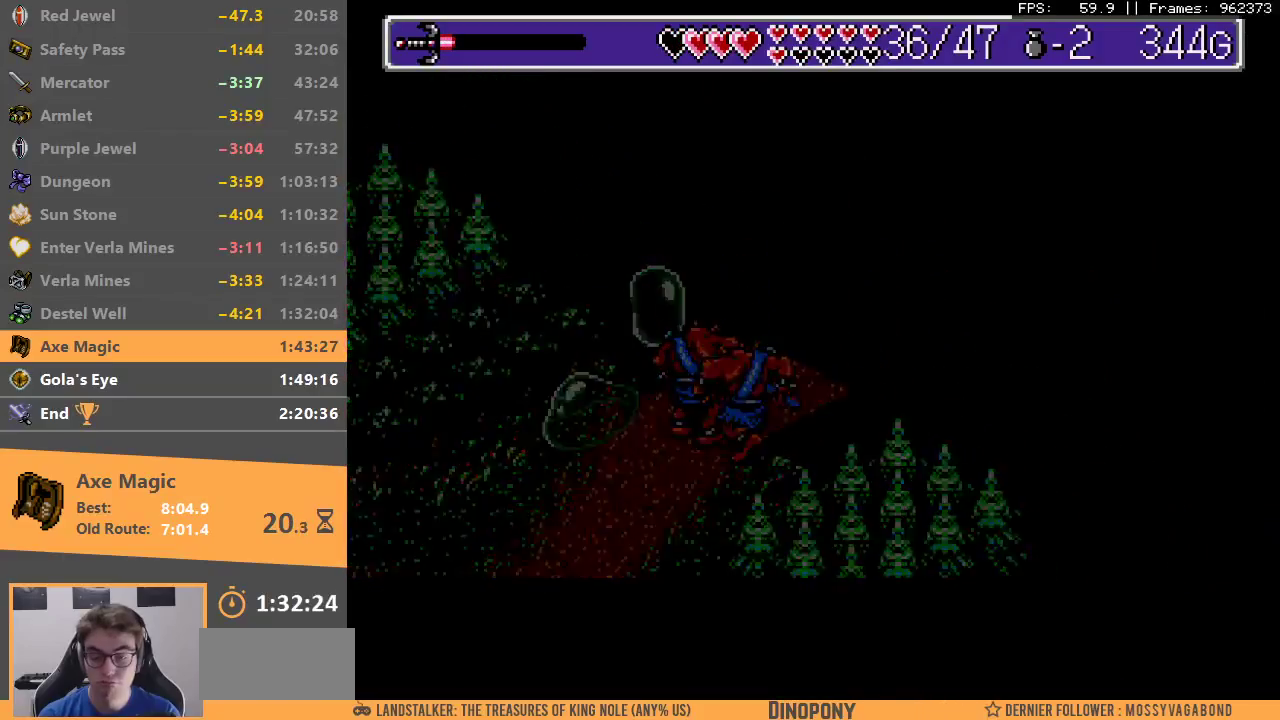
{"buttons": [], "events": [[83, "A", "down"], [83, "B", "down"], [150, "A", "up"], [150, "B", "up"], [233, "A", "down"], [233, "B", "down"], [300, "A", "up"], [317, "B", "up"], [383, "B", "down"], [417, "A", "down"], [450, "A", "up"], [467, "B", "up"]]}
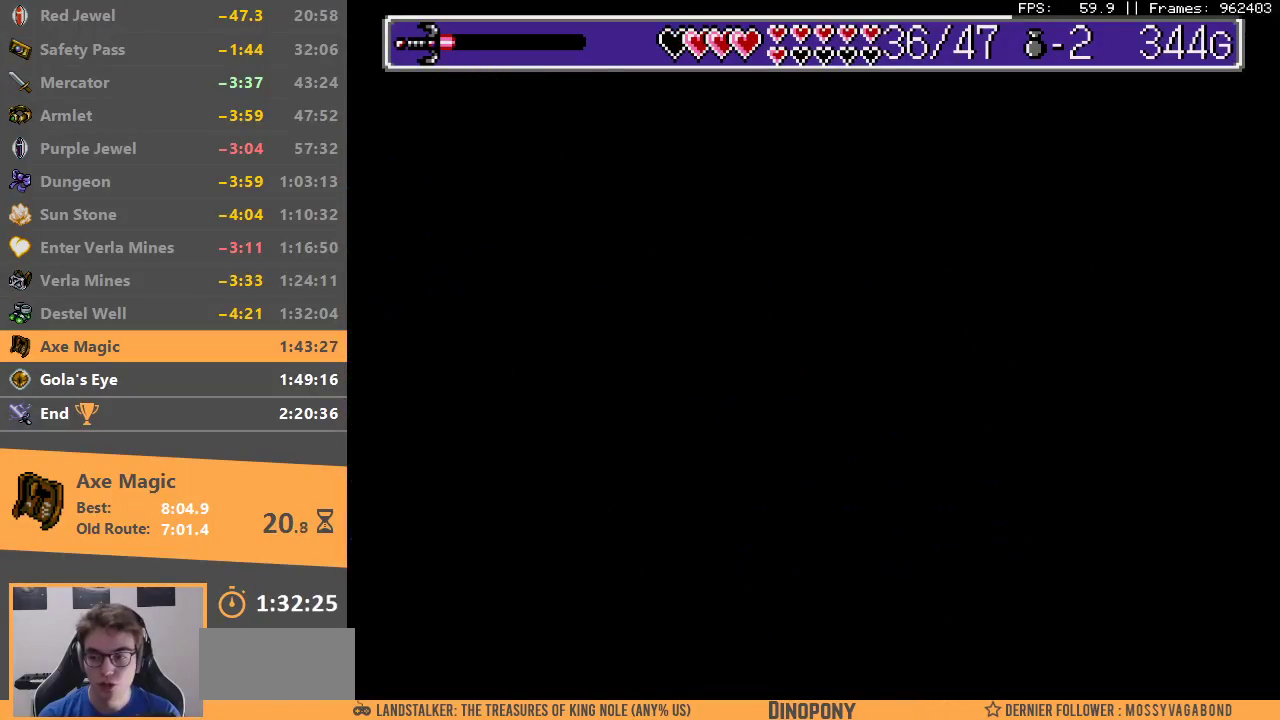
{"buttons": [], "events": [[50, "B", "down"], [83, "A", "down"], [100, "A", "up"], [133, "B", "up"], [200, "B", "down"], [283, "B", "up"], [367, "B", "down"], [450, "B", "up"]]}
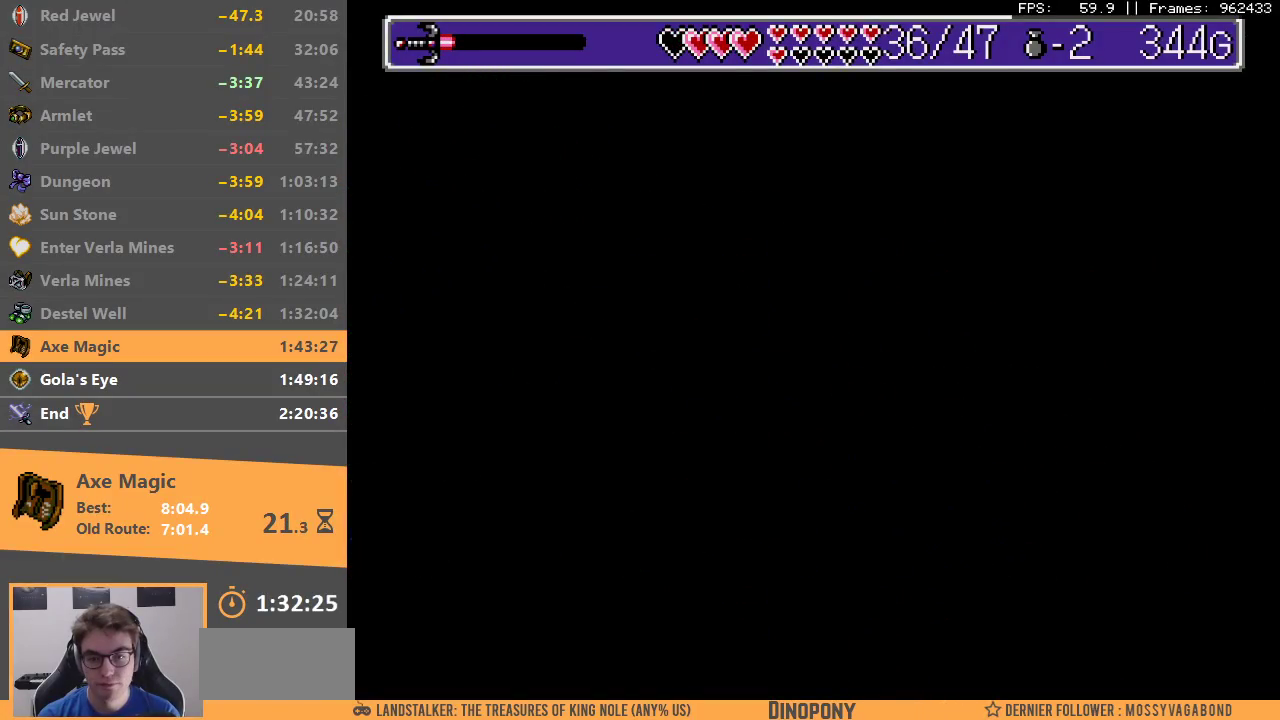
{"buttons": [], "events": []}
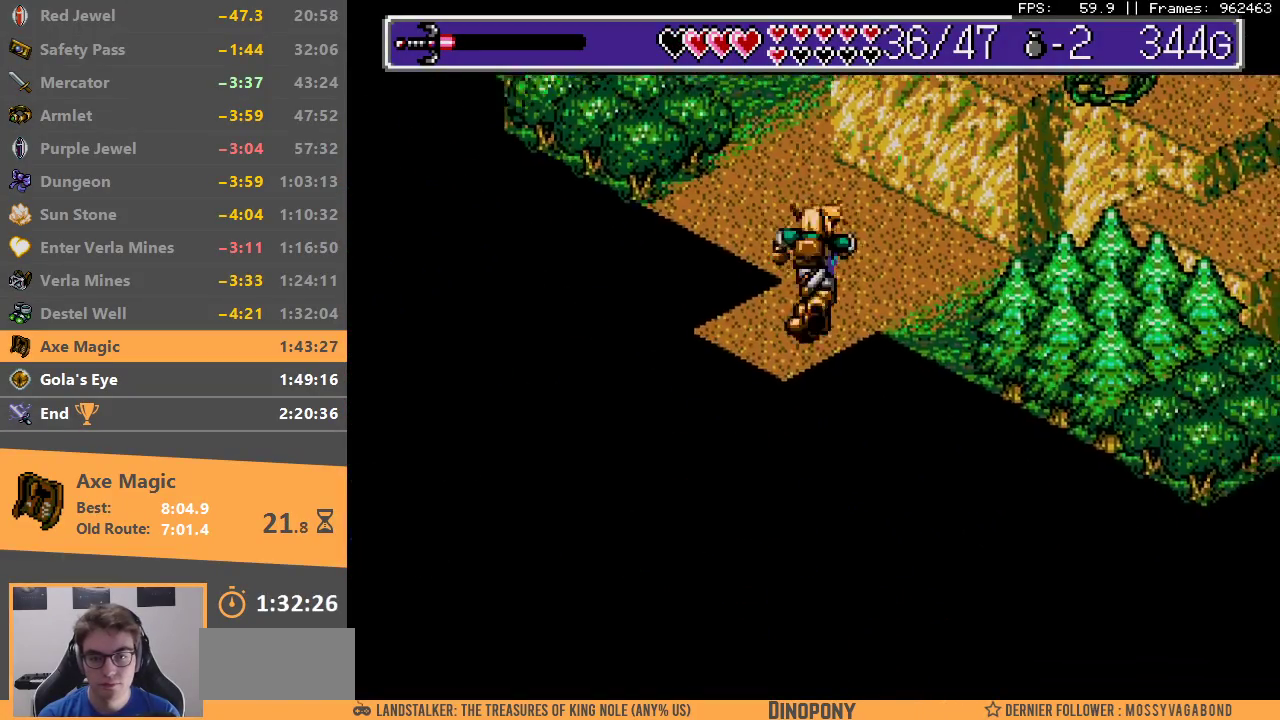
{"buttons": [], "events": []}
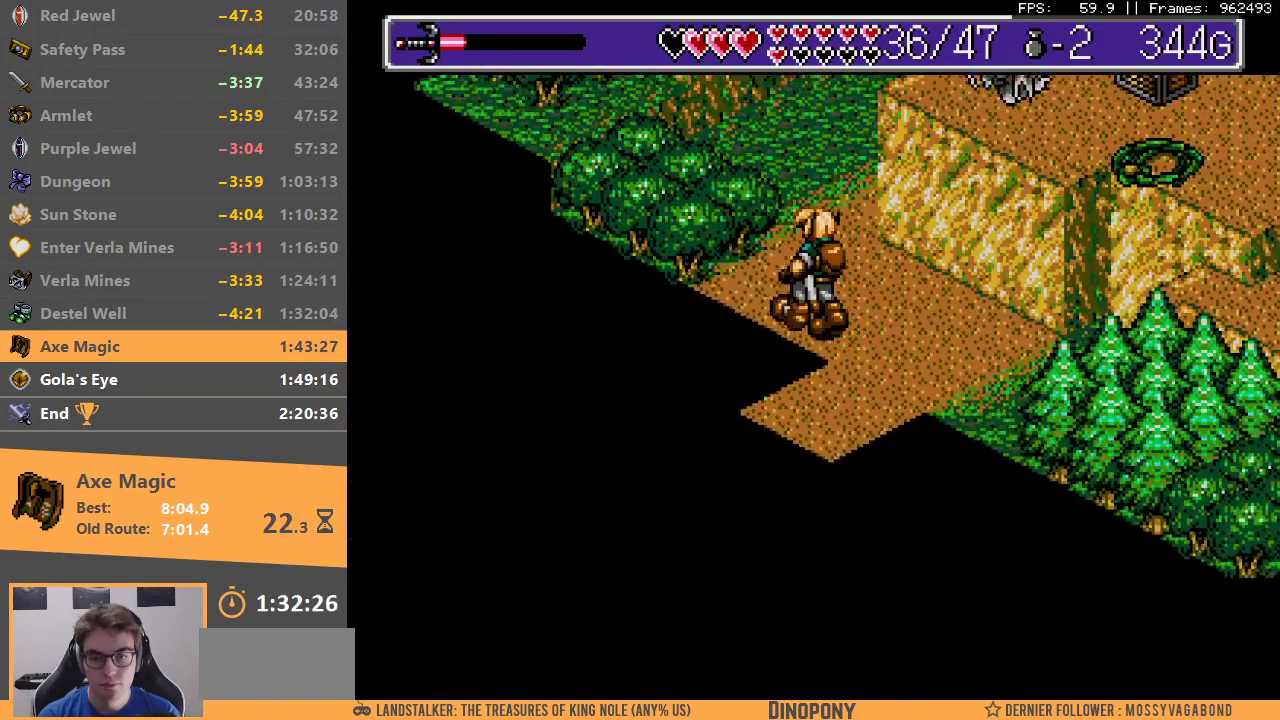
{"buttons": [], "events": [[117, "B", "down"], [350, "B", "up"]]}
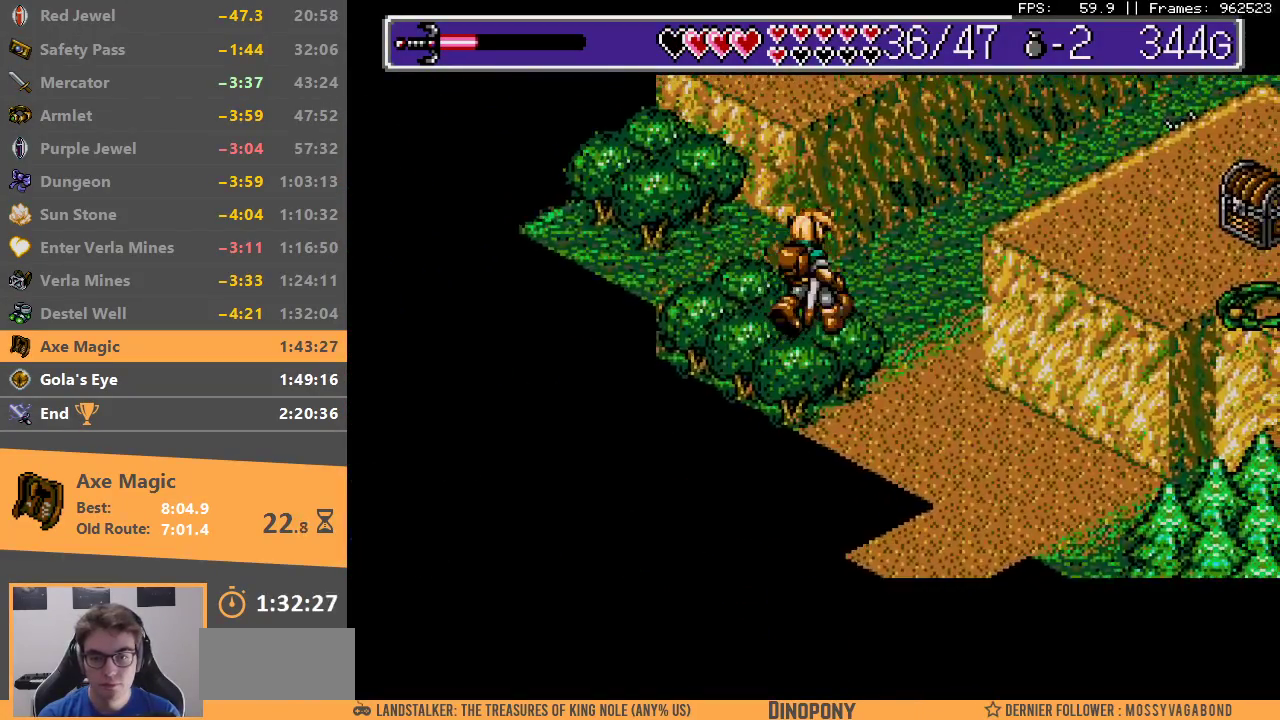
{"buttons": [], "events": []}
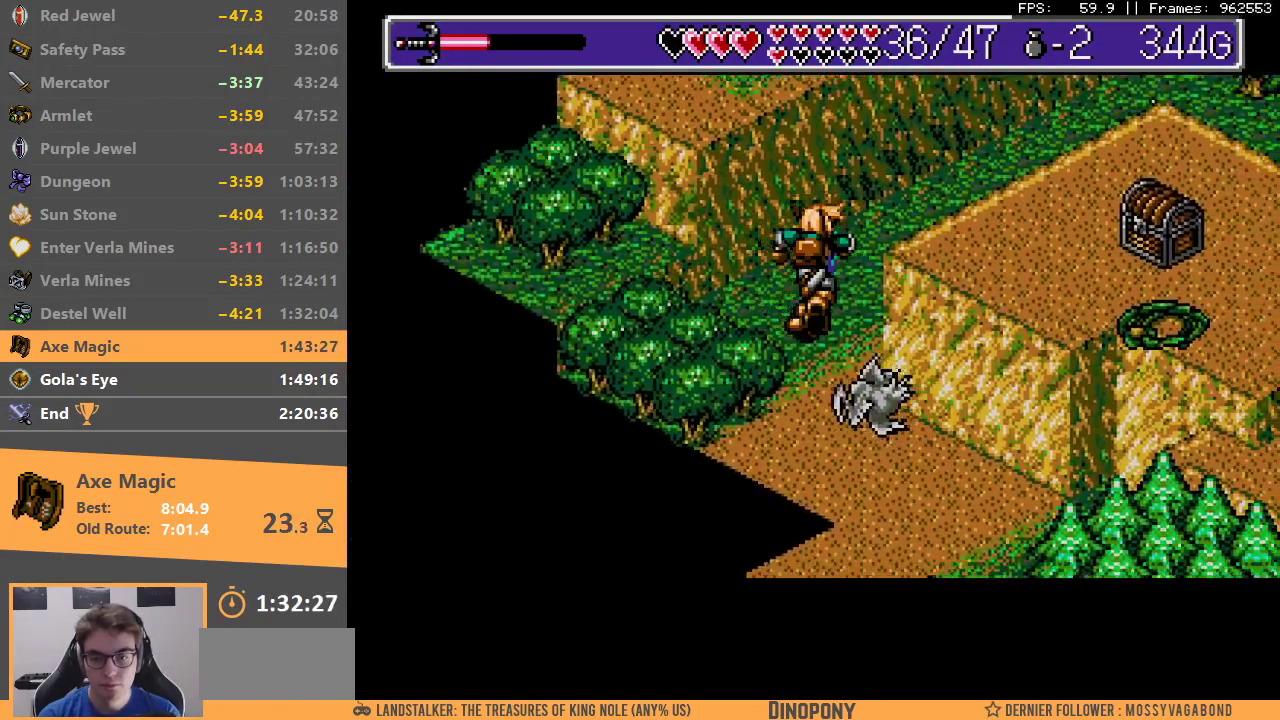
{"buttons": [], "events": [[200, "B", "down"], [250, "A", "down"], [350, "A", "up"], [433, "A", "down"], [483, "A", "up"], [500, "B", "up"]]}